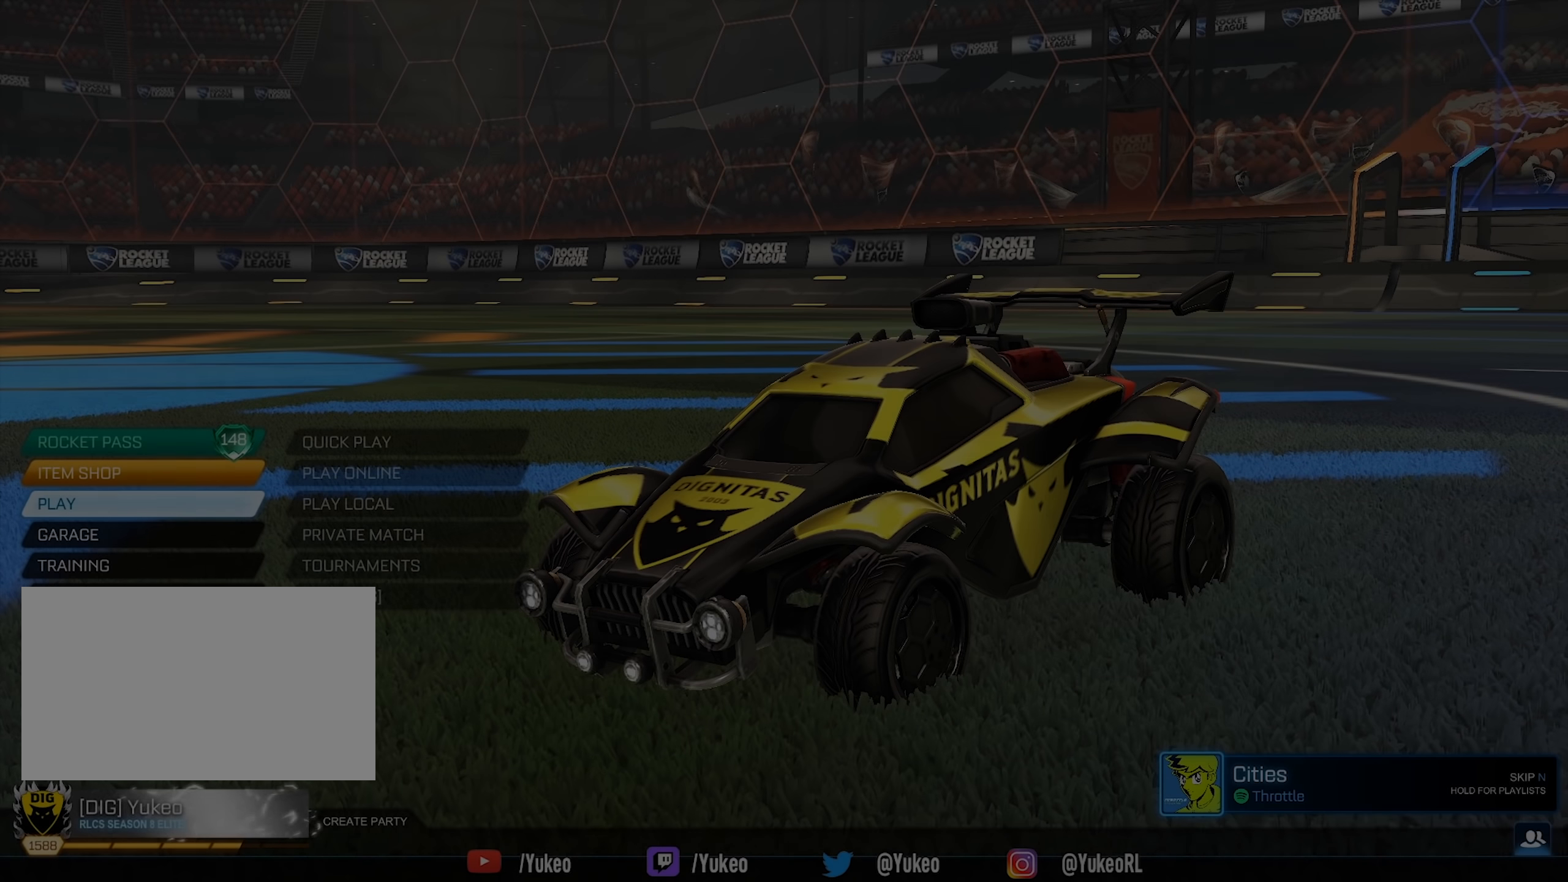
Gameplay with keyboard and mouse; each line is a JSON object with the keys and mouse buttons held at the frame after it. "events" lists presses ("down") and releases ("up") of "a", "d", "e", "q", "s", "shift", "space", "w", "mouse_left", "mouse_wheel" and "mouse_right" between this image and that frame as [ms after this image, input, new state], when the widget could be followed in between. "mouse_left", "mouse_wheel", "mouse_right" = the "left", "wheel", "right" buttons of the "mouse" list. No other keys are recorded. "wheel" means that the mouse wheel is clicked or scrolled. Mouse movement is not recorded.
{"keys": [], "mouse": [], "events": []}
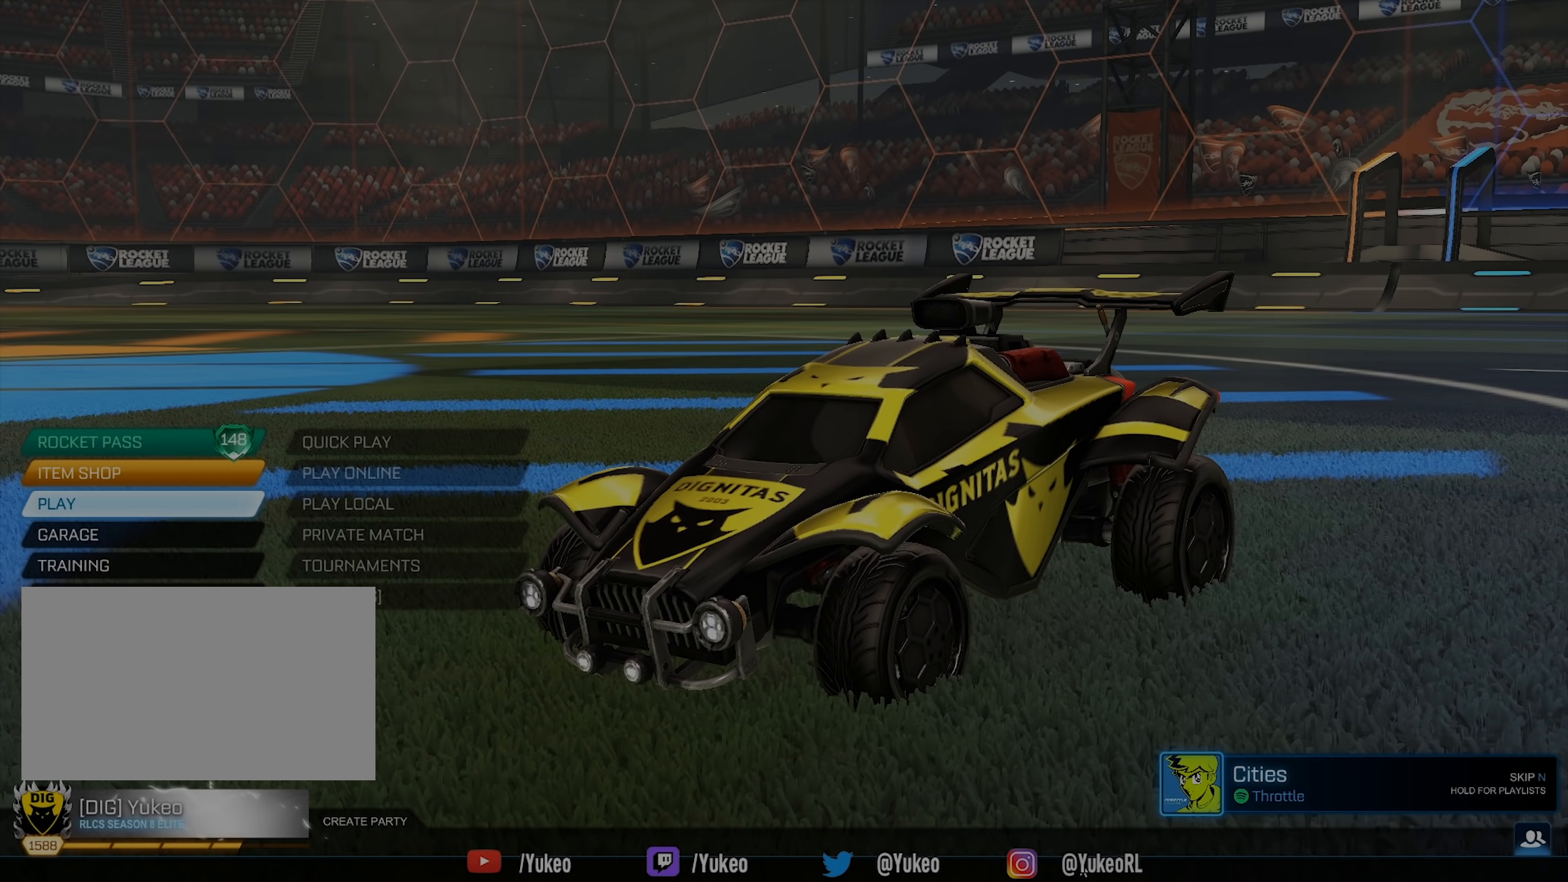
{"keys": [], "mouse": [], "events": []}
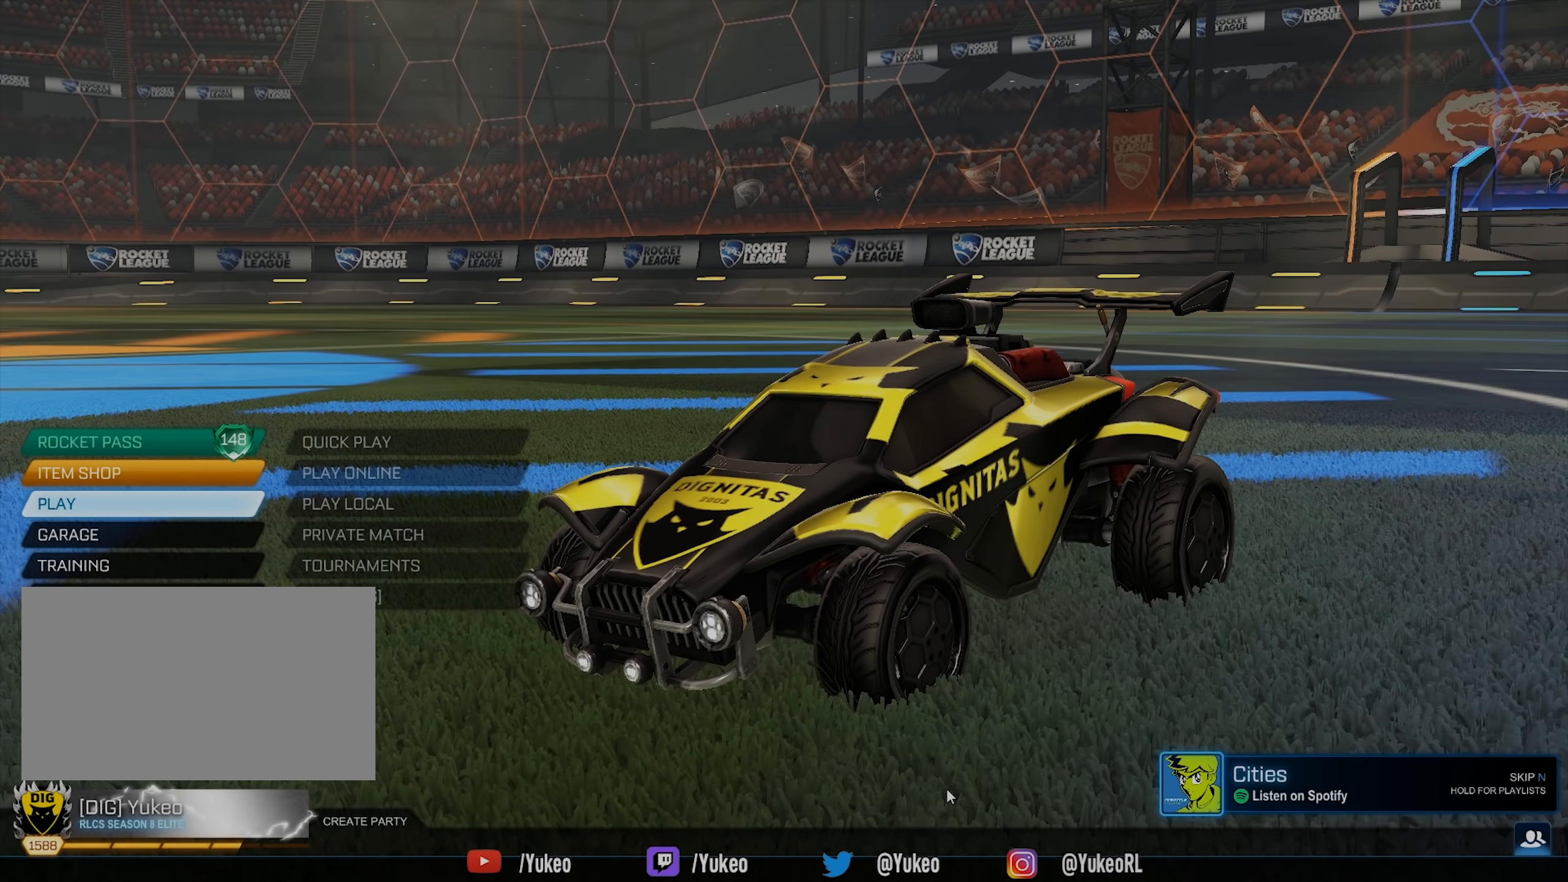
{"keys": [], "mouse": [], "events": []}
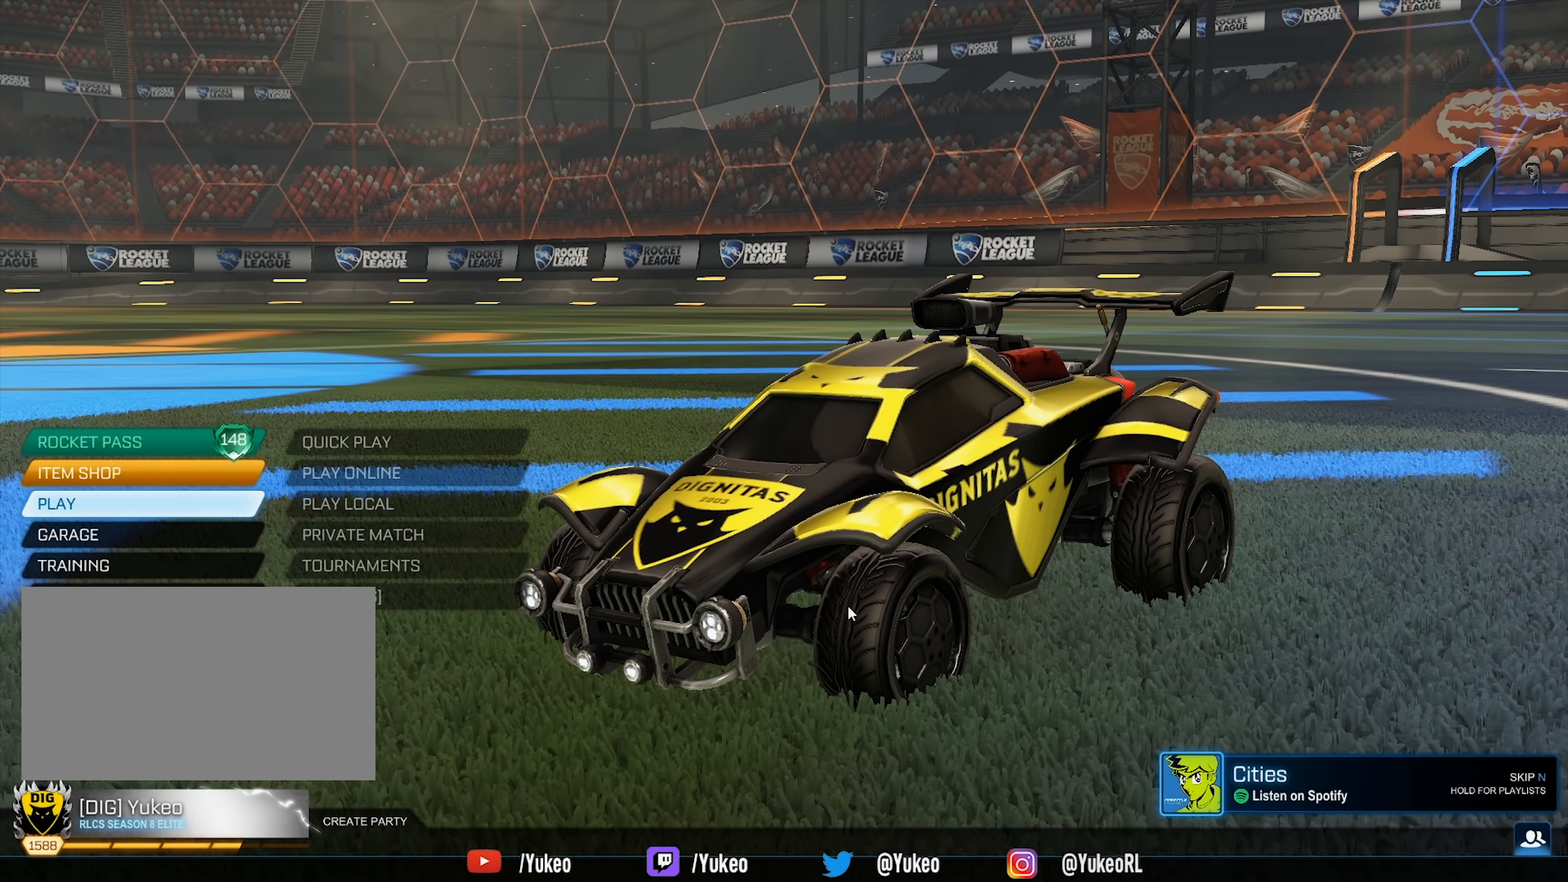
{"keys": [], "mouse": ["left"], "events": [[450, "mouse_left", "down"]]}
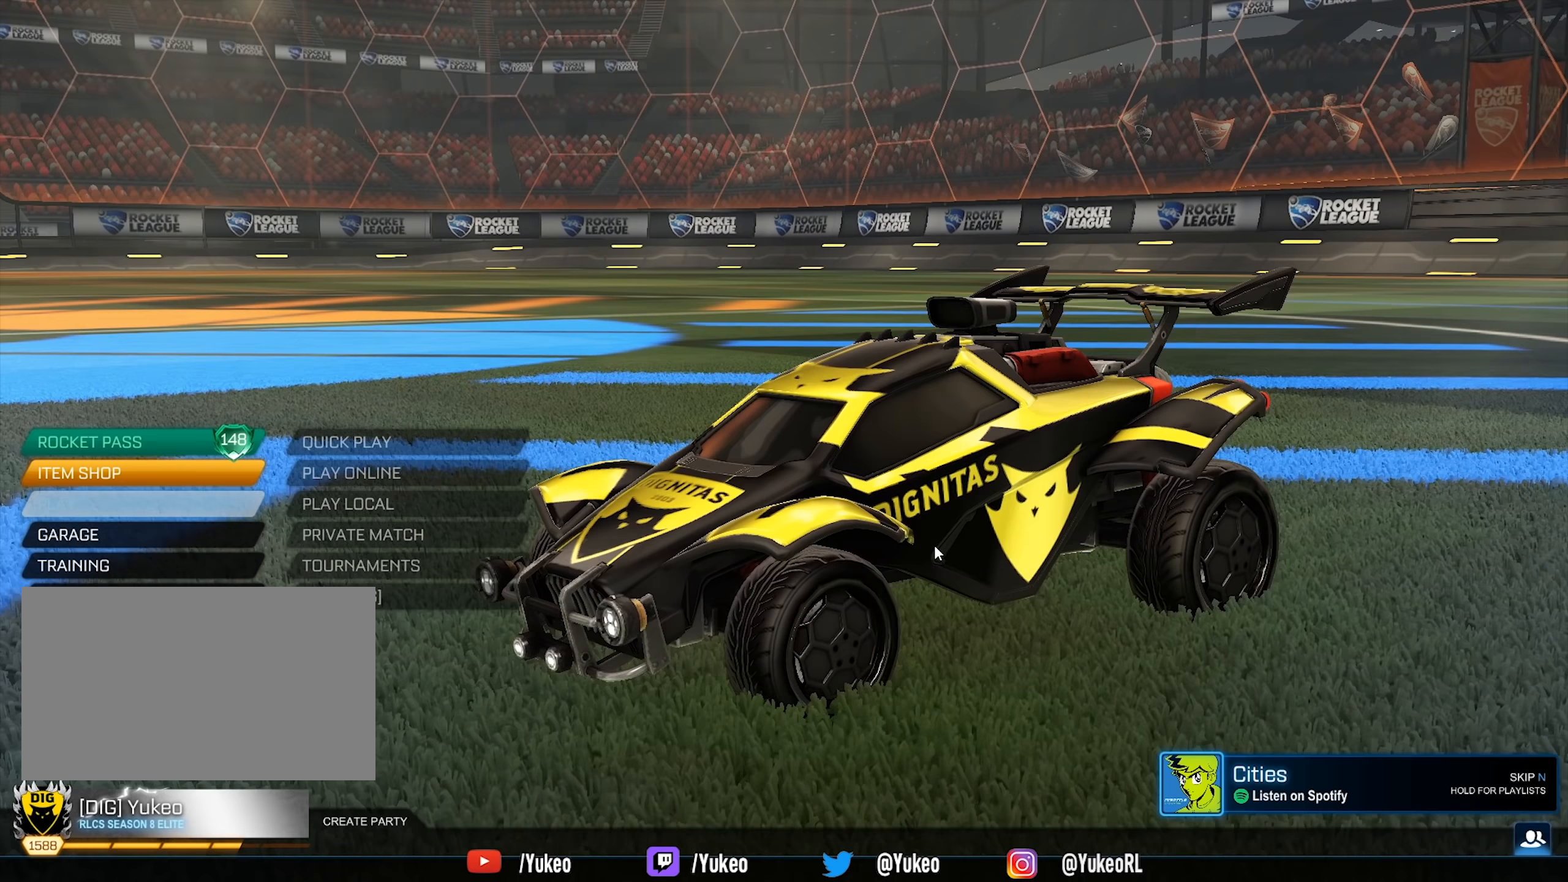
{"keys": [], "mouse": [], "events": [[467, "mouse_left", "up"]]}
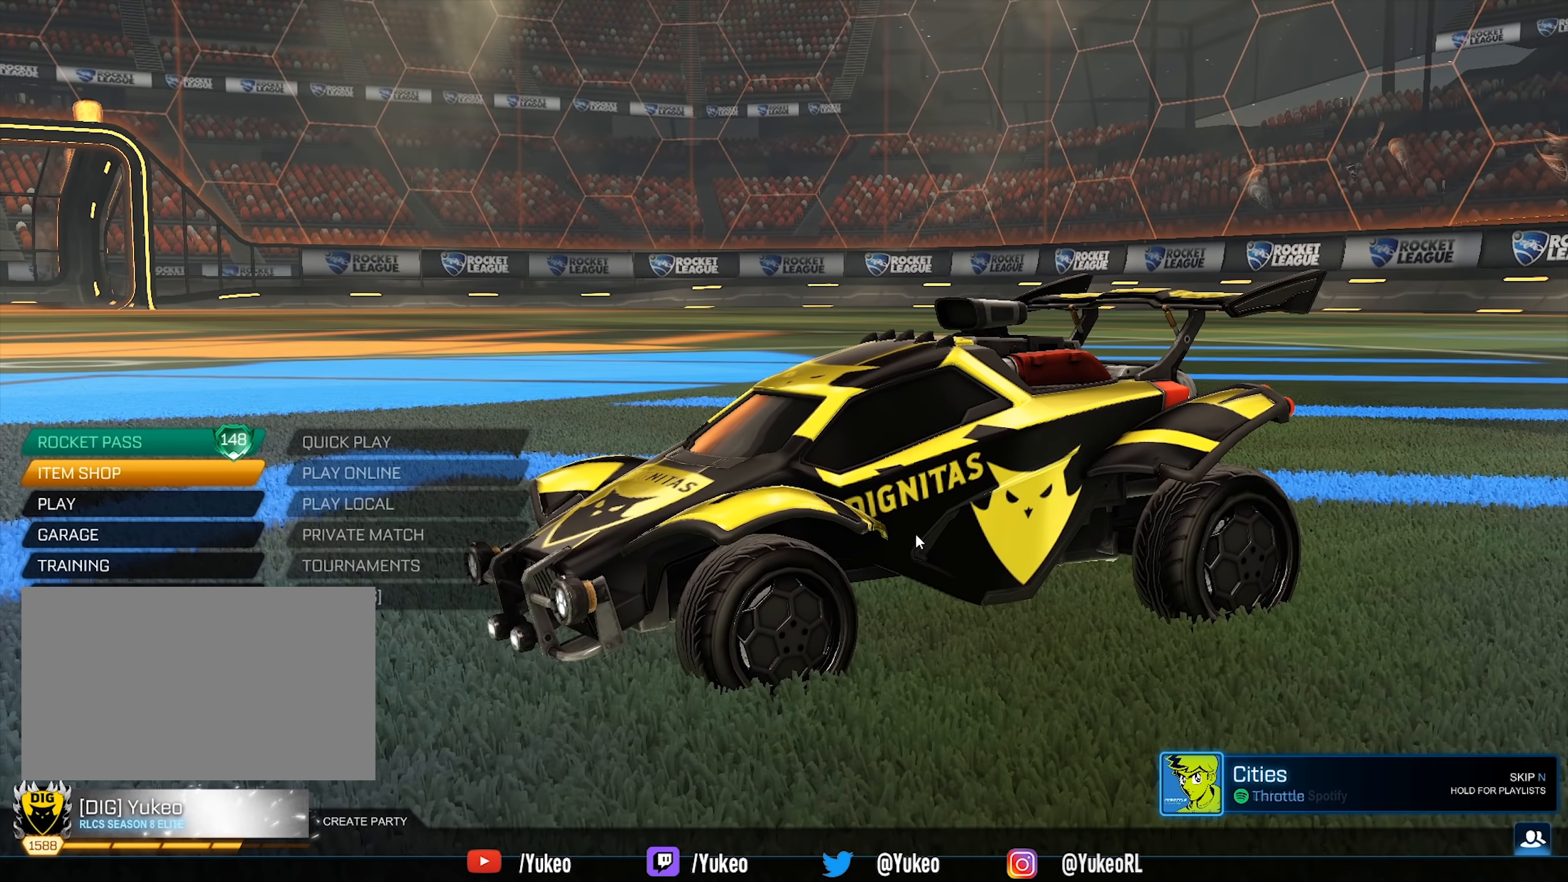
{"keys": [], "mouse": [], "events": [[200, "mouse_left", "down"], [433, "mouse_left", "up"]]}
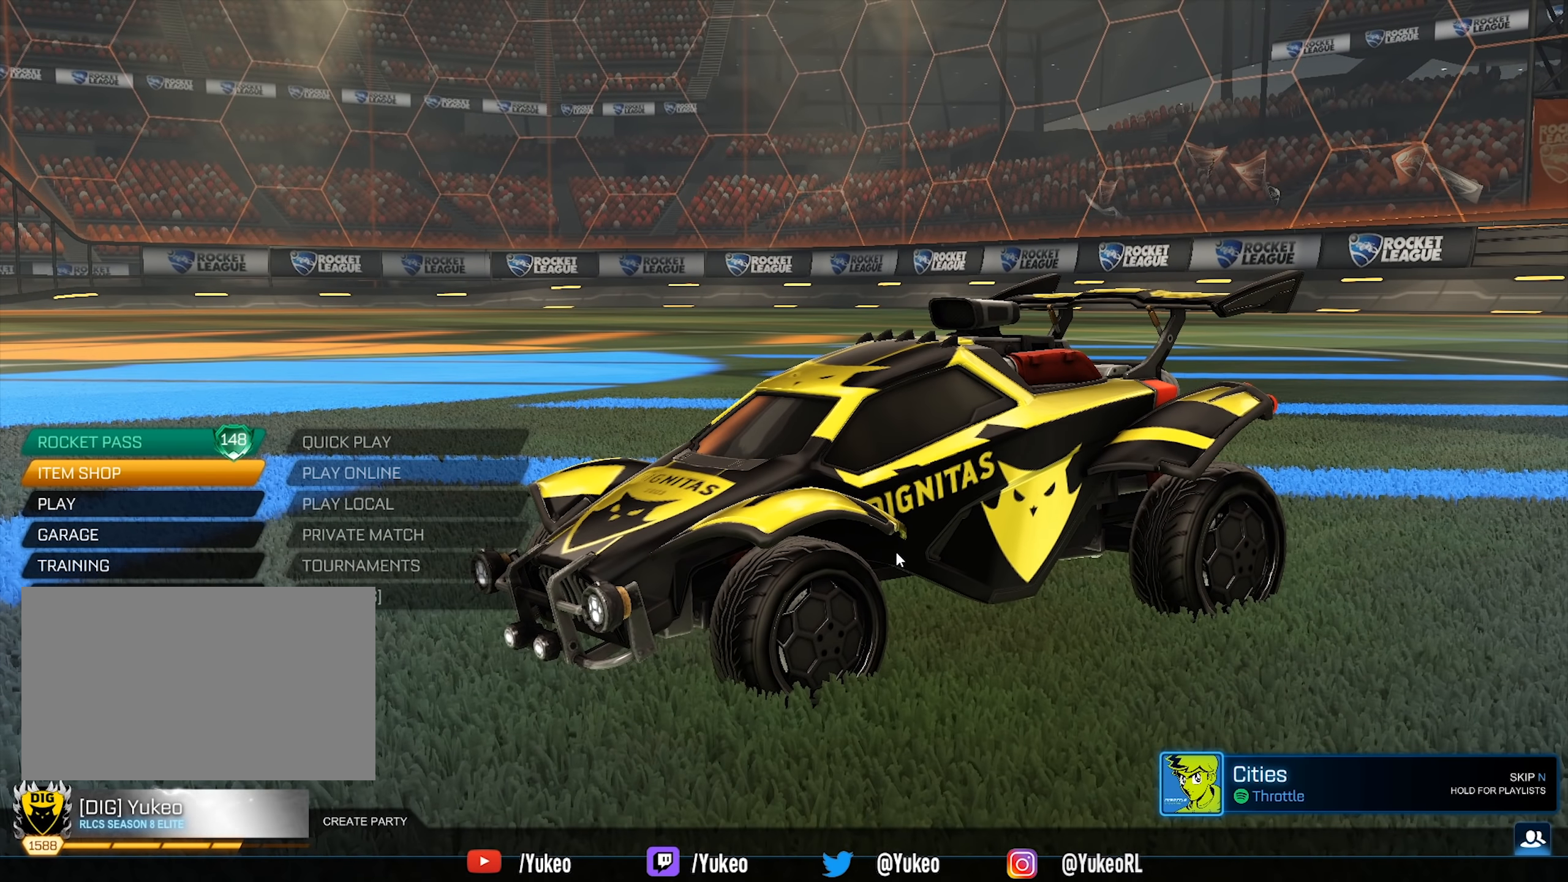
{"keys": [], "mouse": [], "events": []}
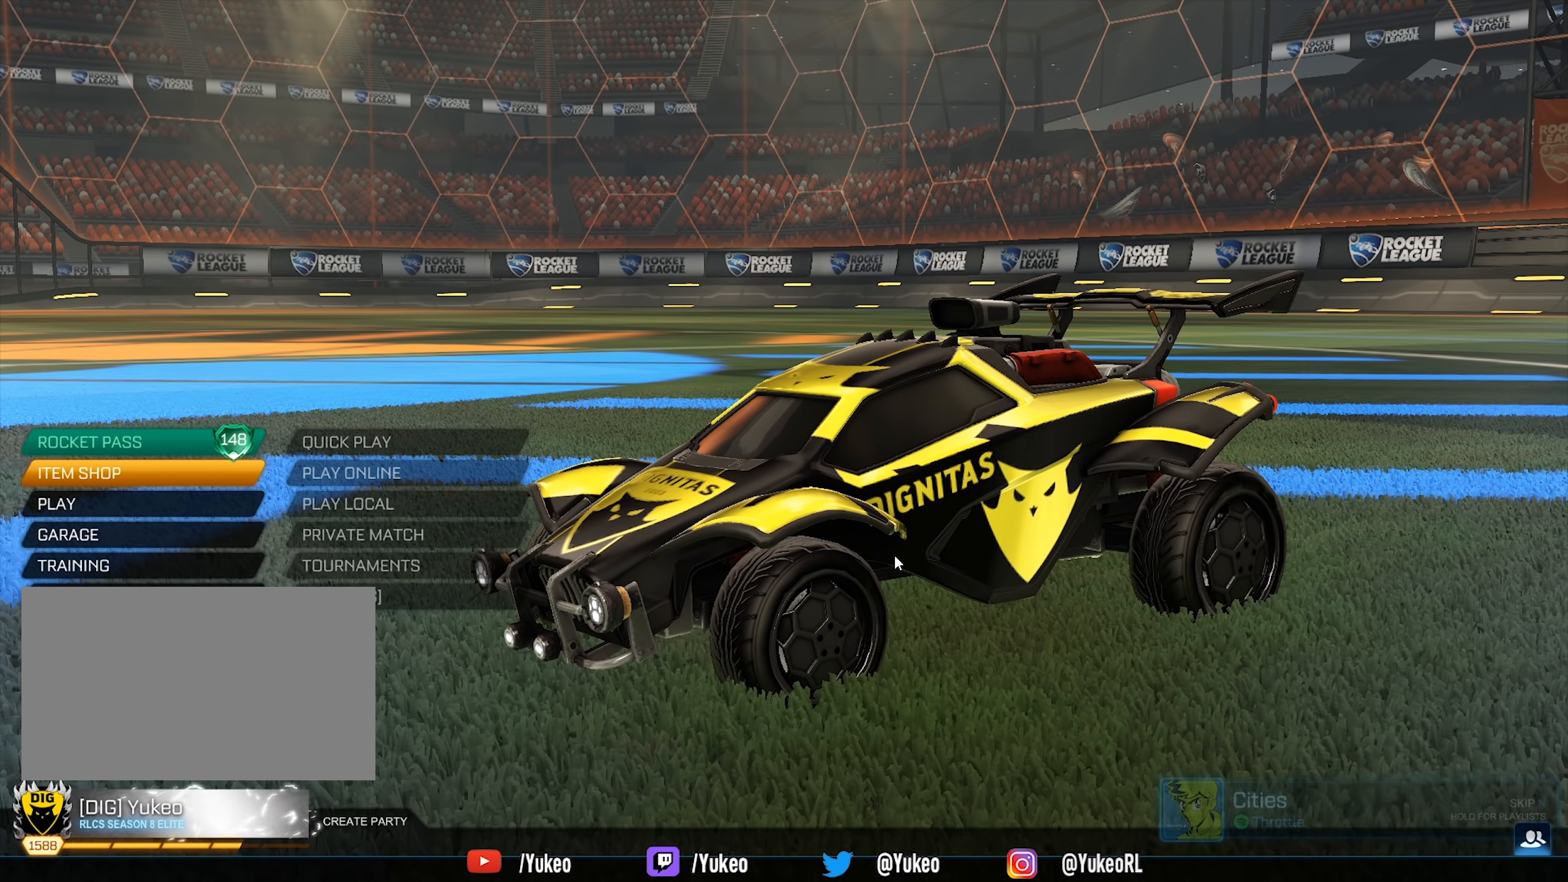
{"keys": [], "mouse": [], "events": [[33, "mouse_left", "down"], [500, "mouse_left", "up"]]}
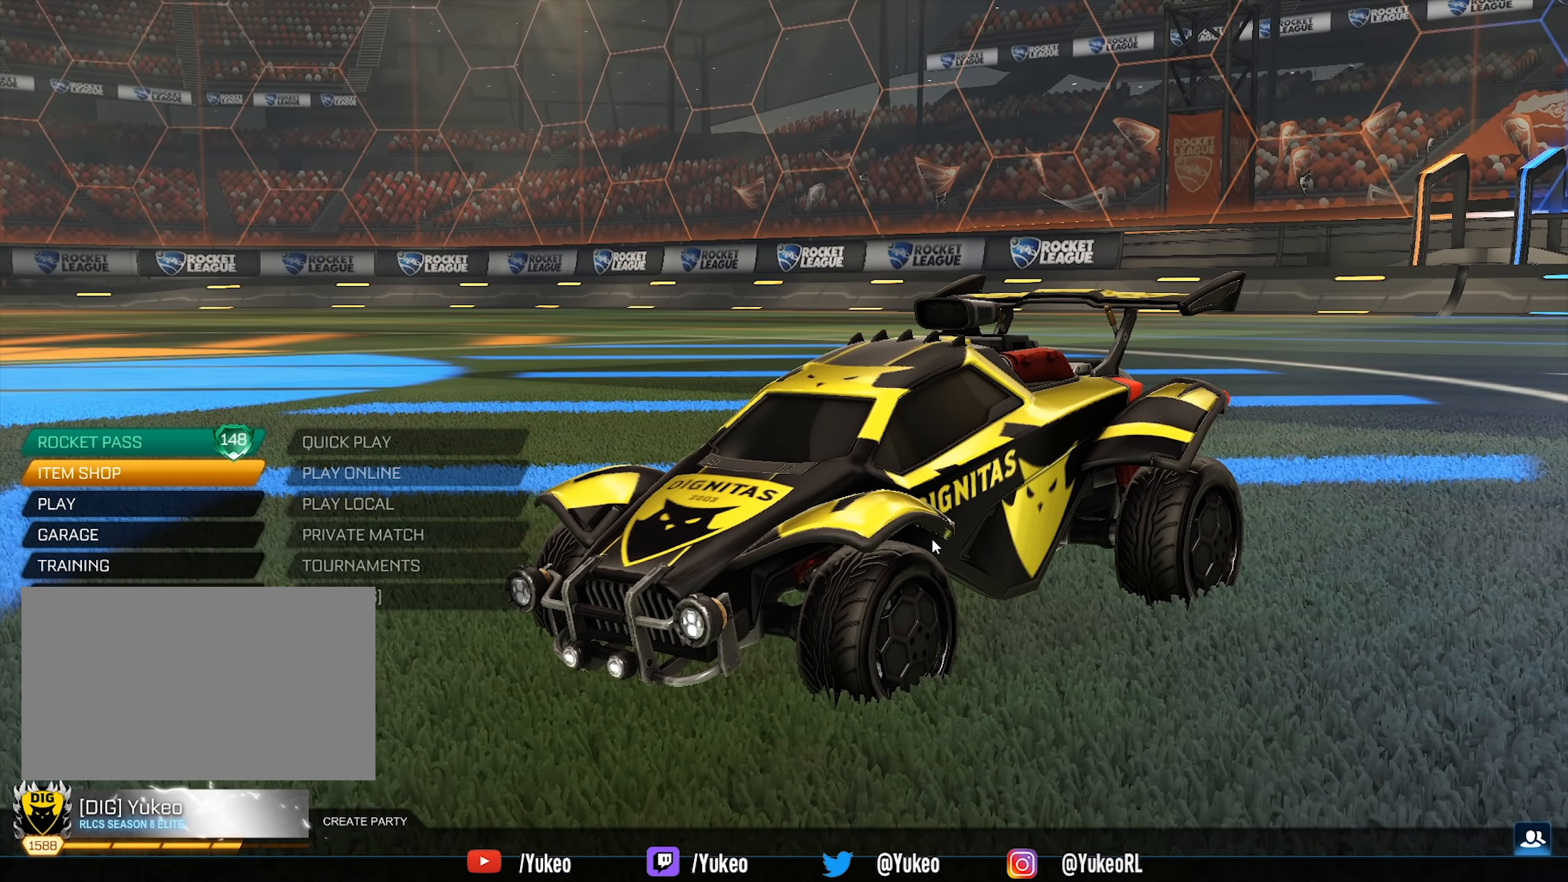
{"keys": [], "mouse": [], "events": []}
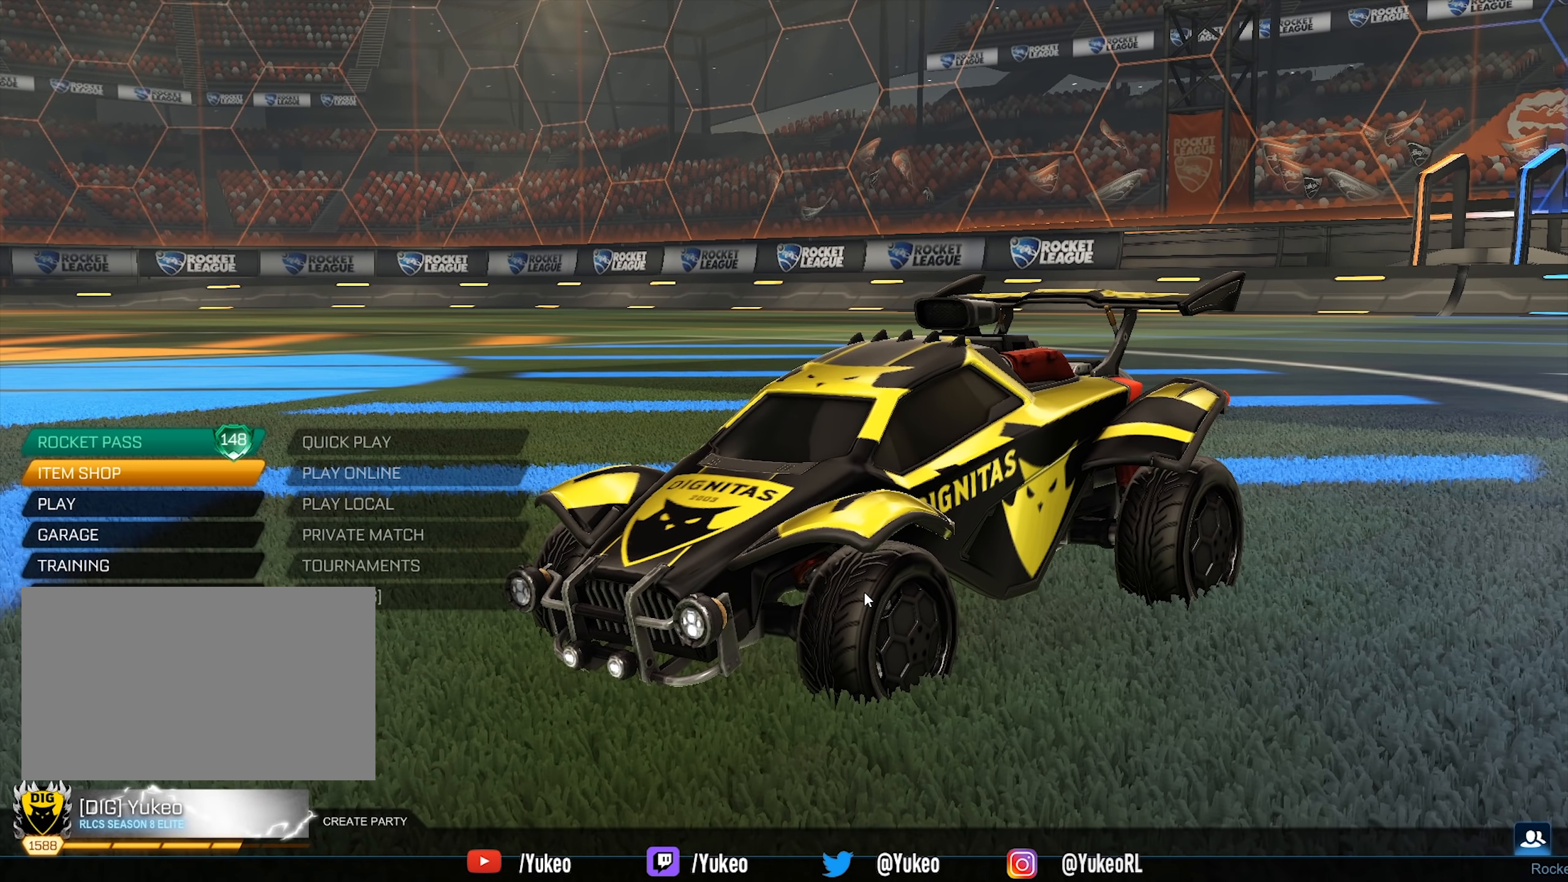
{"keys": [], "mouse": [], "events": []}
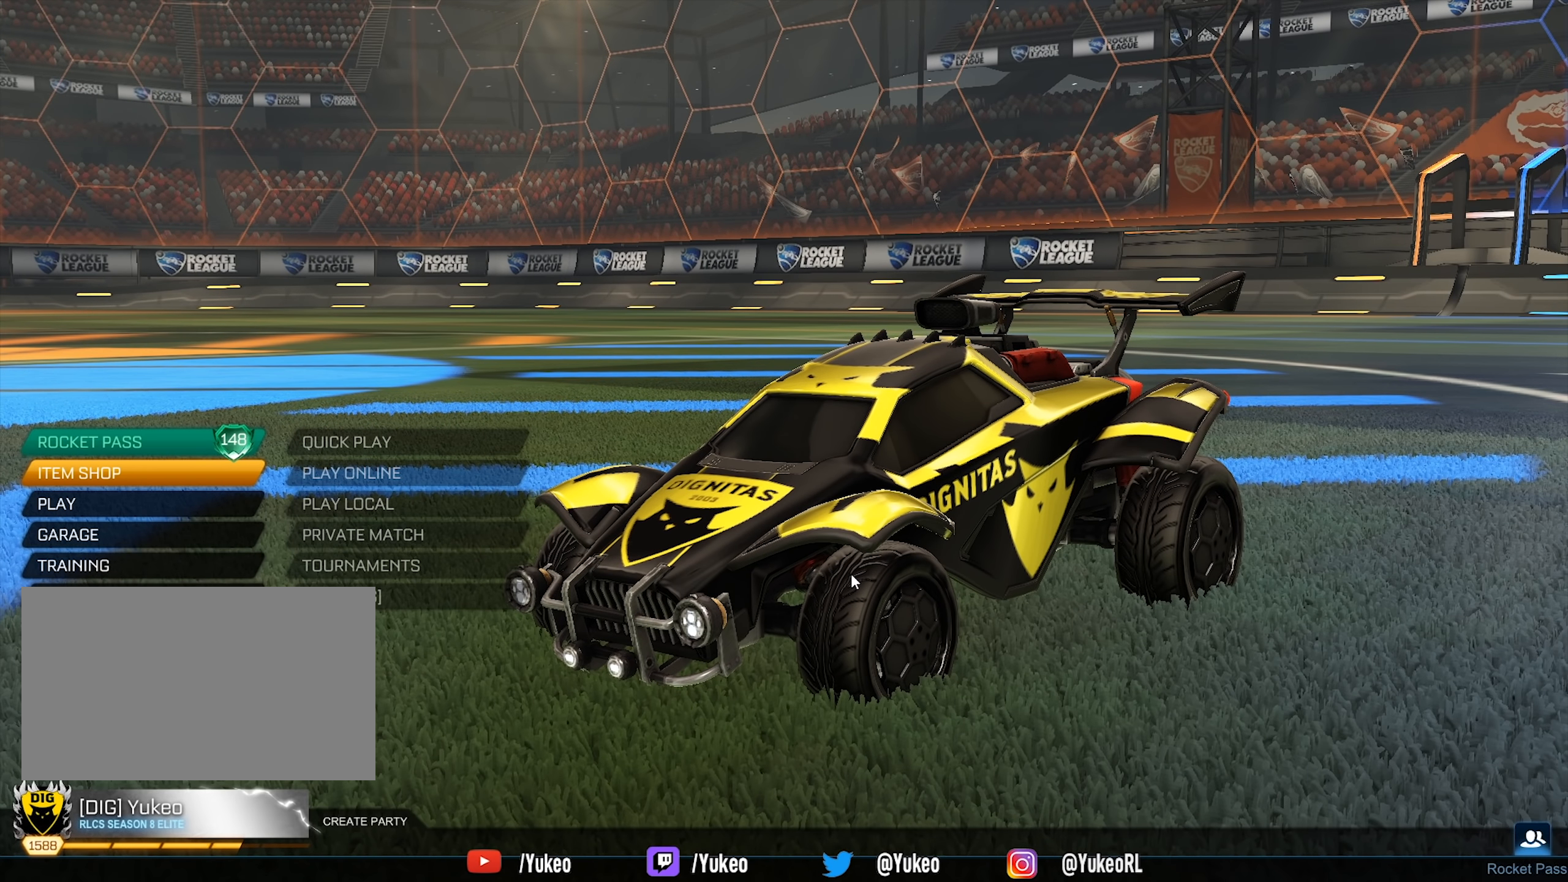
{"keys": [], "mouse": [], "events": []}
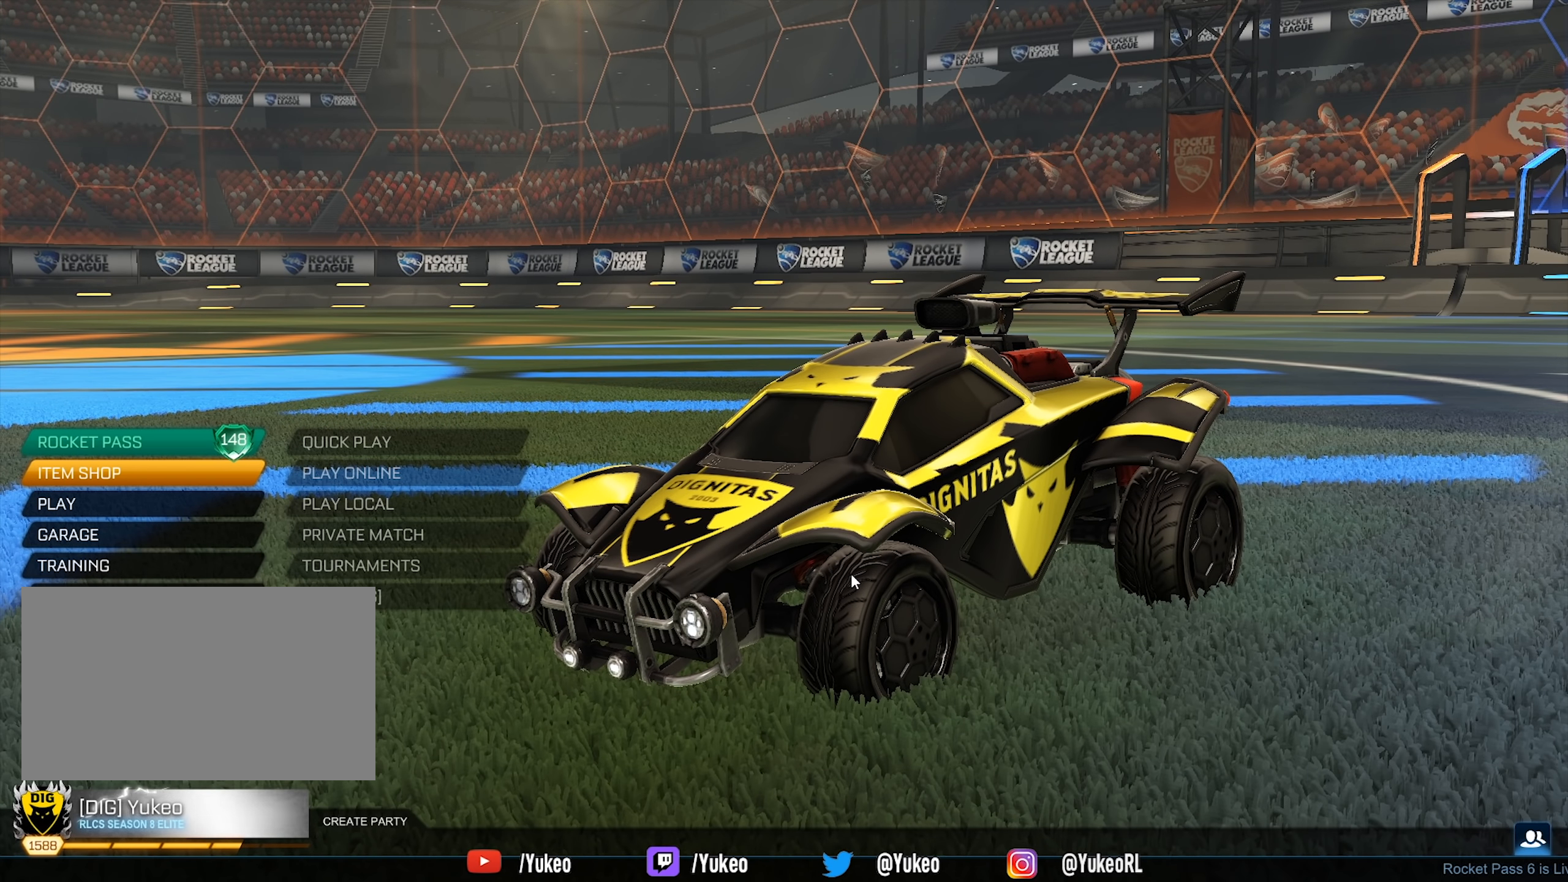
{"keys": [], "mouse": [], "events": []}
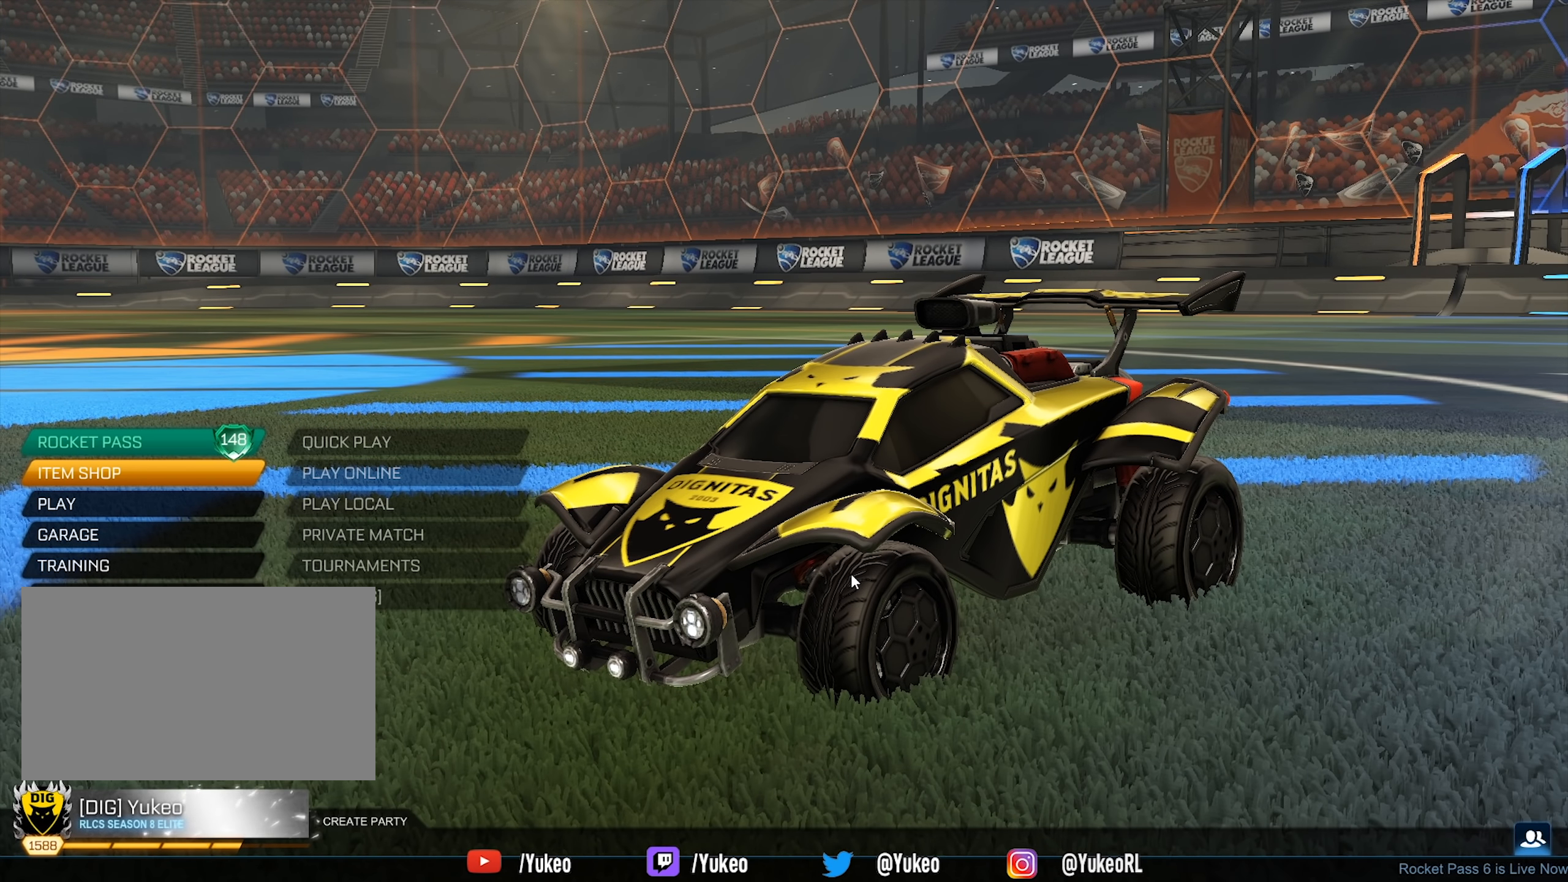
{"keys": [], "mouse": [], "events": []}
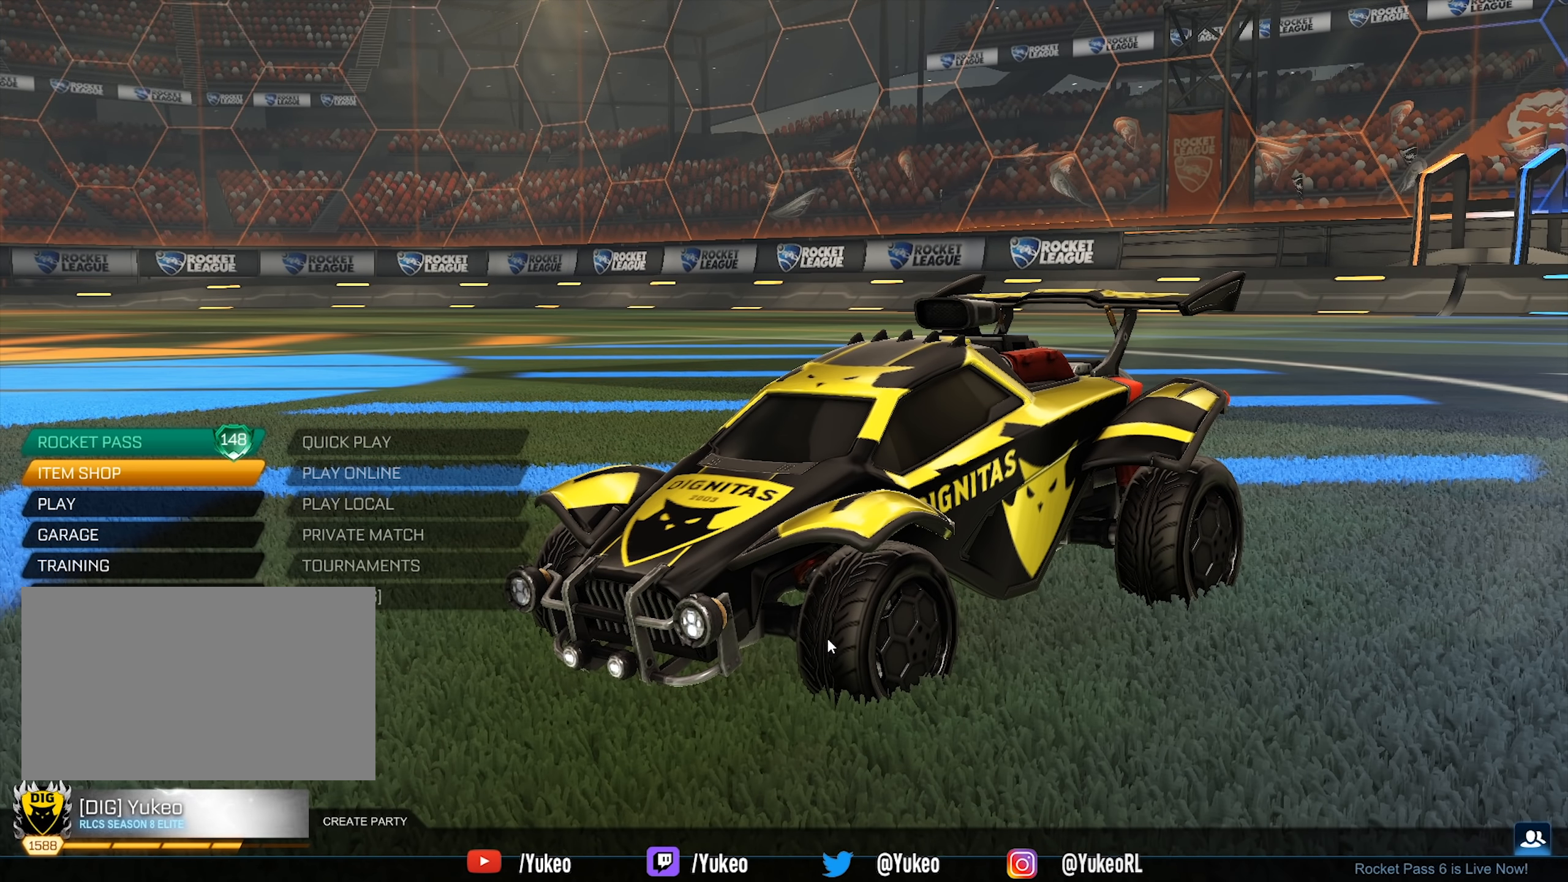
{"keys": [], "mouse": [], "events": []}
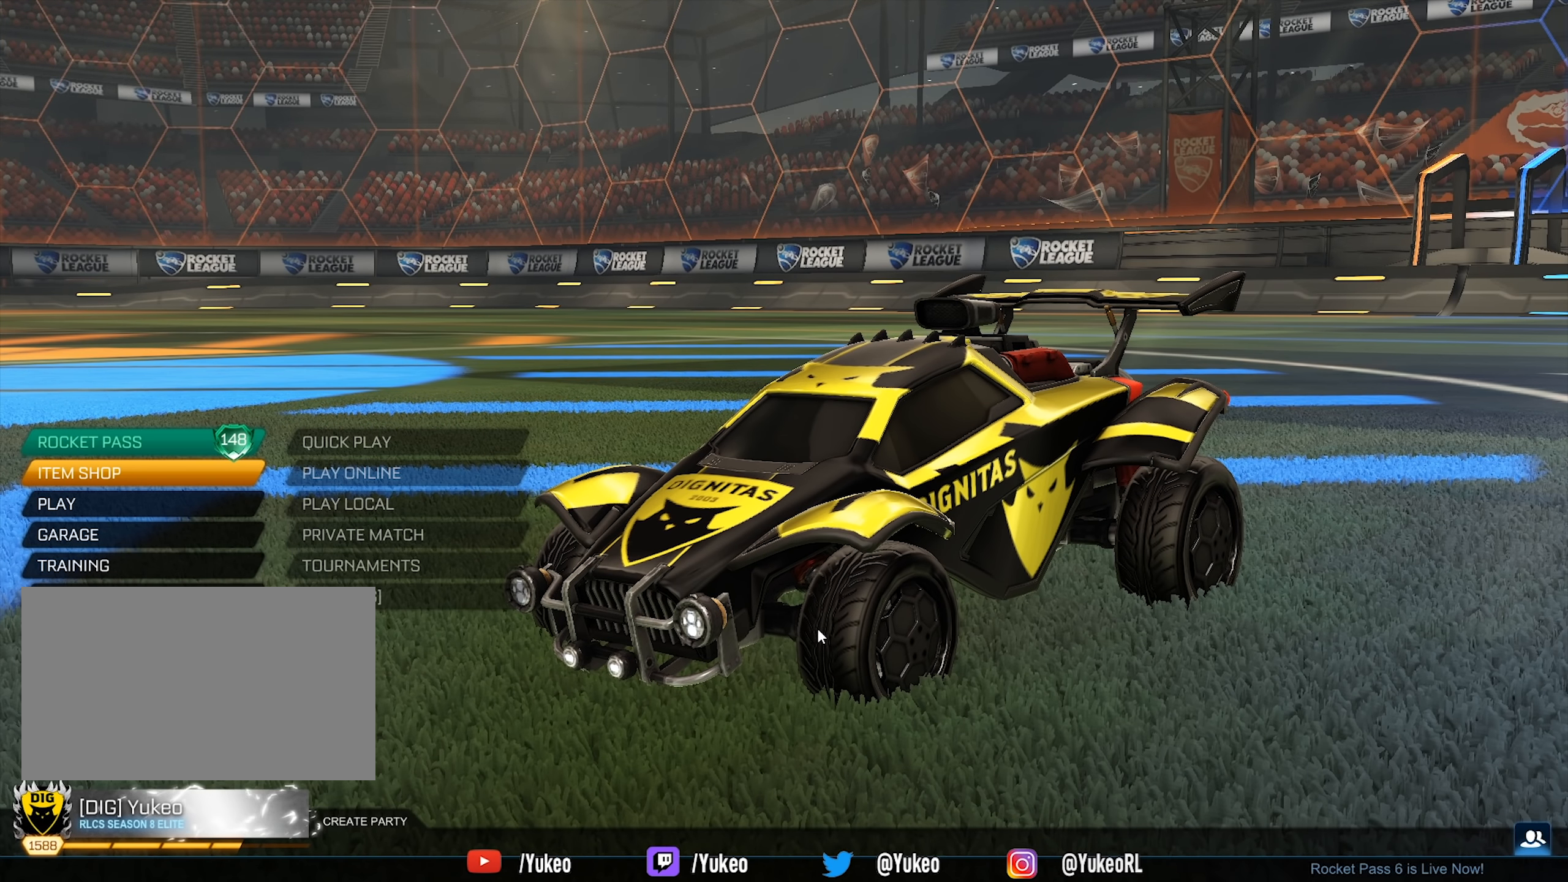
{"keys": [], "mouse": [], "events": []}
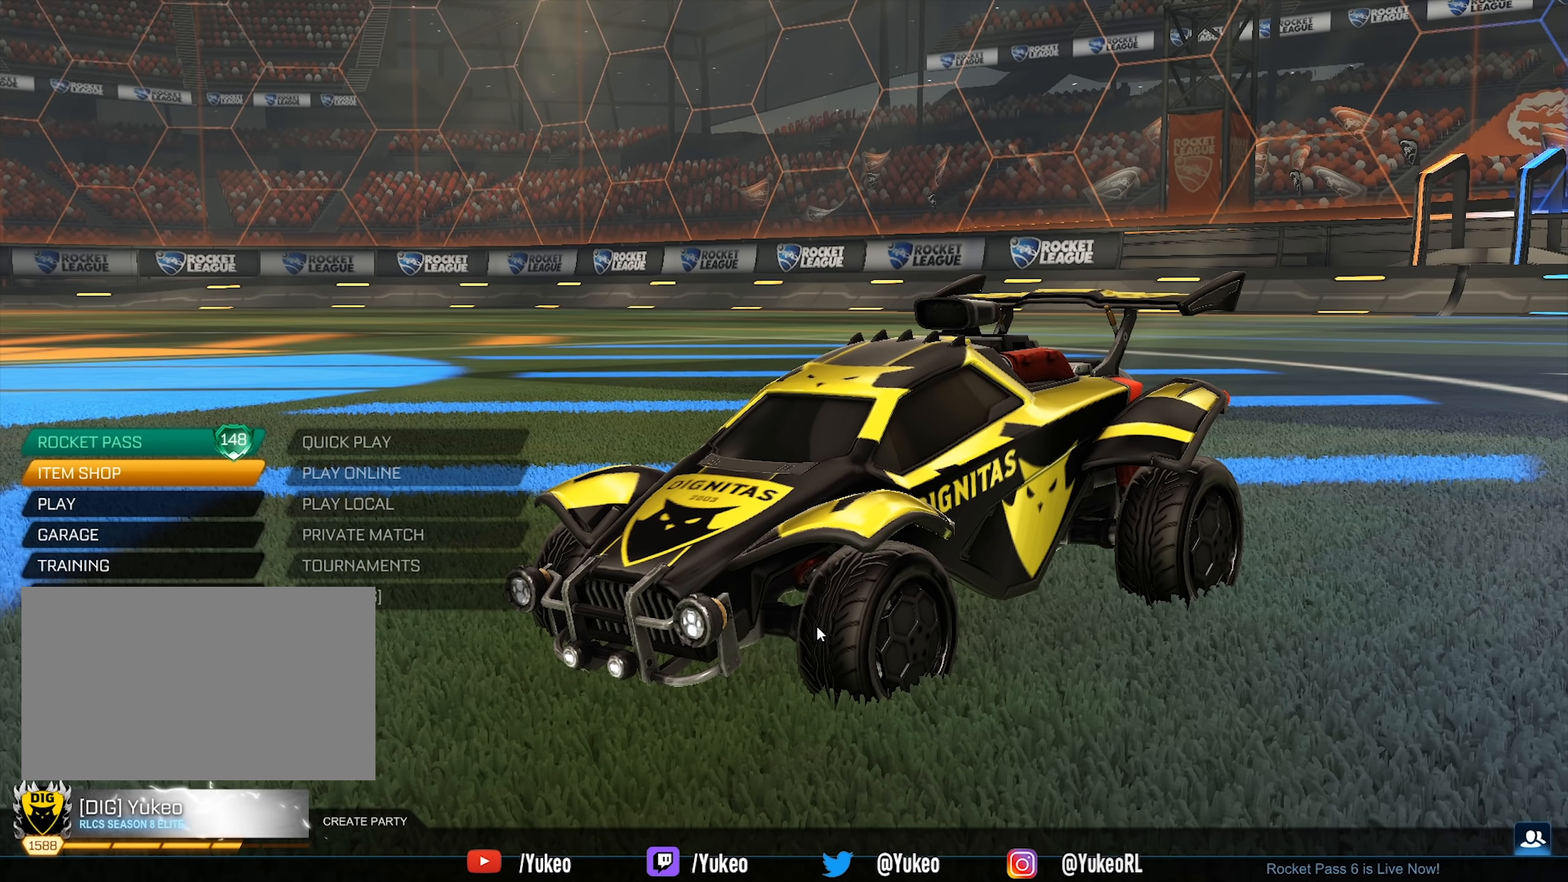
{"keys": [], "mouse": [], "events": []}